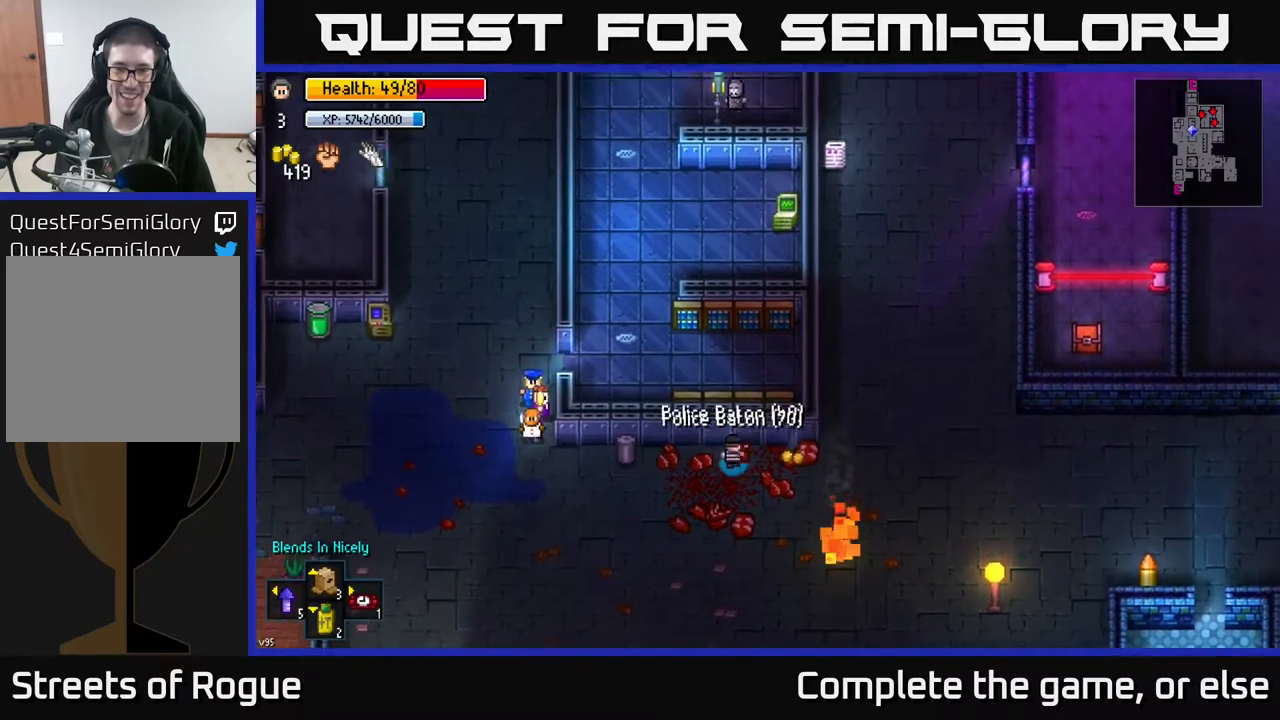
Gameplay with a controller (Xbox layout); each line is a JSON object with the inputs held at the frame after it. "events" lists button and stick changes between this image and that frame as [ms after this image, input, new state], when the widget could be followed in between.
{"buttons": ["A"], "left_stick": "left", "right_stick": "center", "events": [[50, "A", "up"], [150, "A", "down"], [217, "A", "up"], [267, "A", "down"], [333, "A", "up"], [350, "left_stick", "down-left"], [433, "A", "down"], [500, "left_stick", "left"]]}
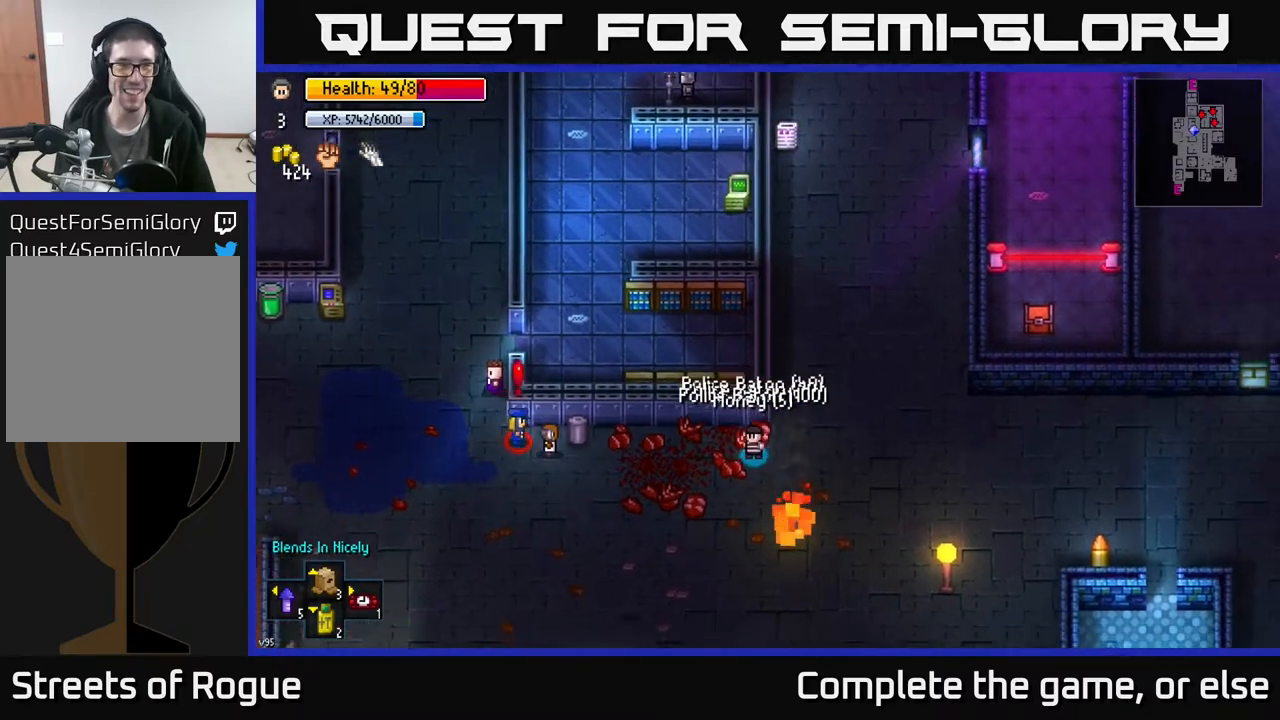
{"buttons": [], "left_stick": "up-right", "right_stick": "center", "events": [[33, "A", "up"], [100, "A", "down"], [150, "left_stick", "down"], [167, "A", "up"], [250, "A", "down"], [250, "left_stick", "right"], [333, "A", "up"], [350, "left_stick", "up-right"]]}
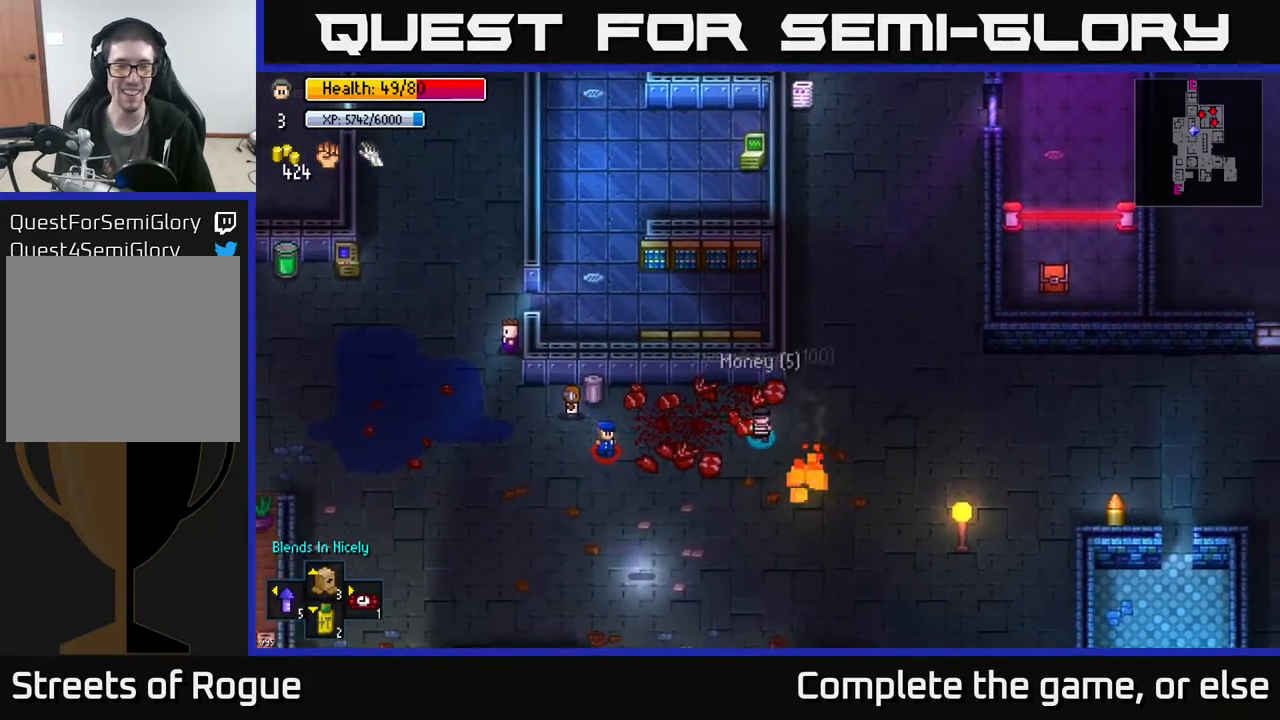
{"buttons": [], "left_stick": "up-right", "right_stick": "center", "events": [[150, "left_stick", "right"], [350, "left_stick", "up-right"]]}
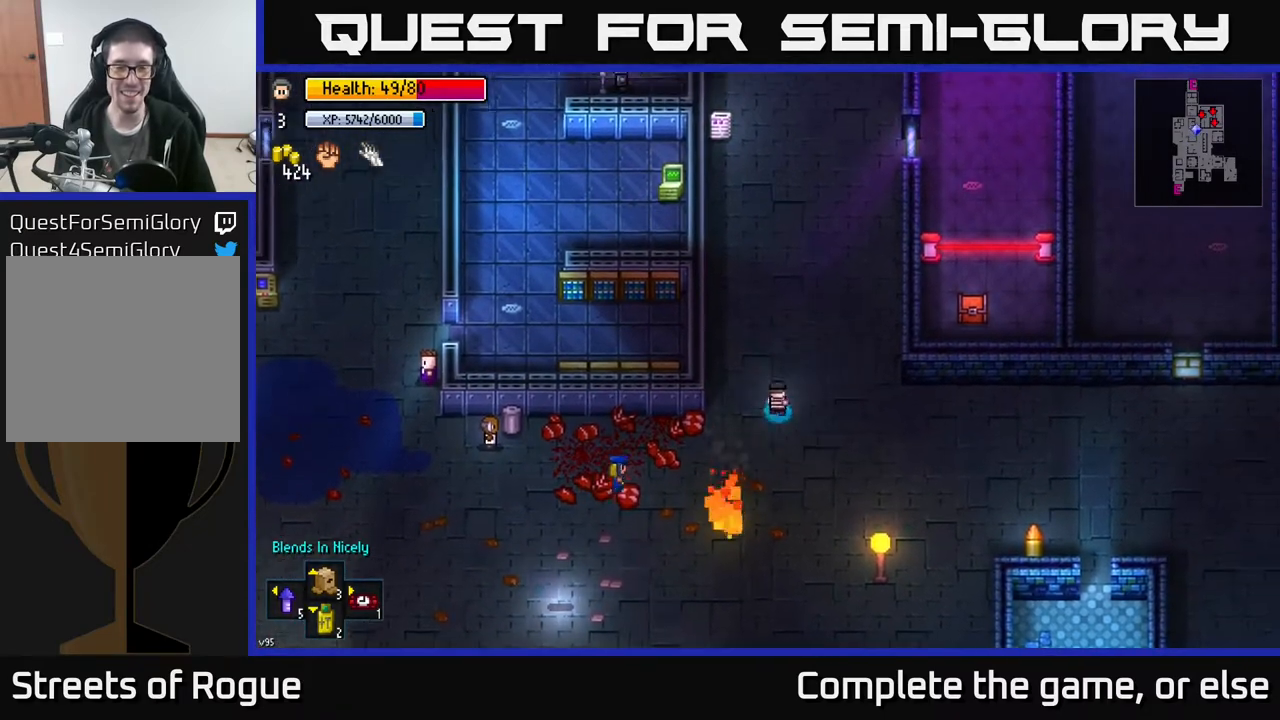
{"buttons": [], "left_stick": "up", "right_stick": "down", "events": [[50, "right_stick", "down-left"], [67, "left_stick", "up"], [317, "right_stick", "down"]]}
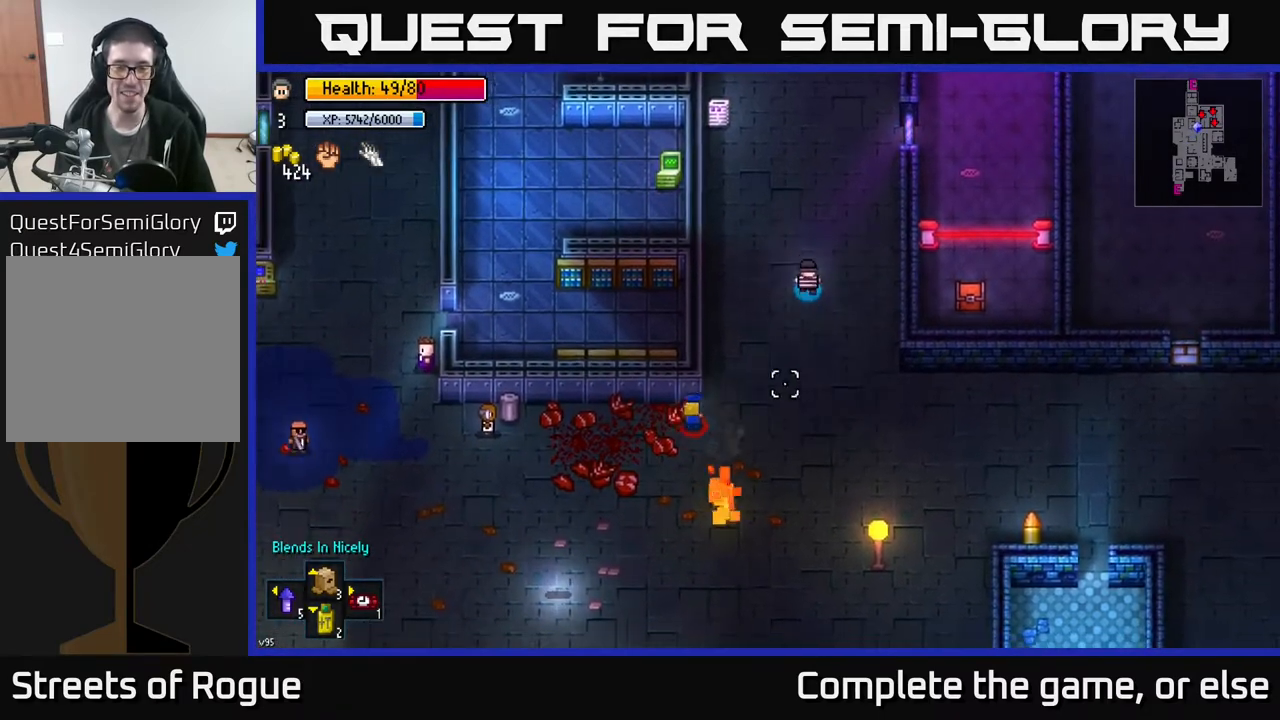
{"buttons": [], "left_stick": "down-left", "right_stick": "down", "events": [[50, "left_stick", "center"], [350, "left_stick", "down-left"]]}
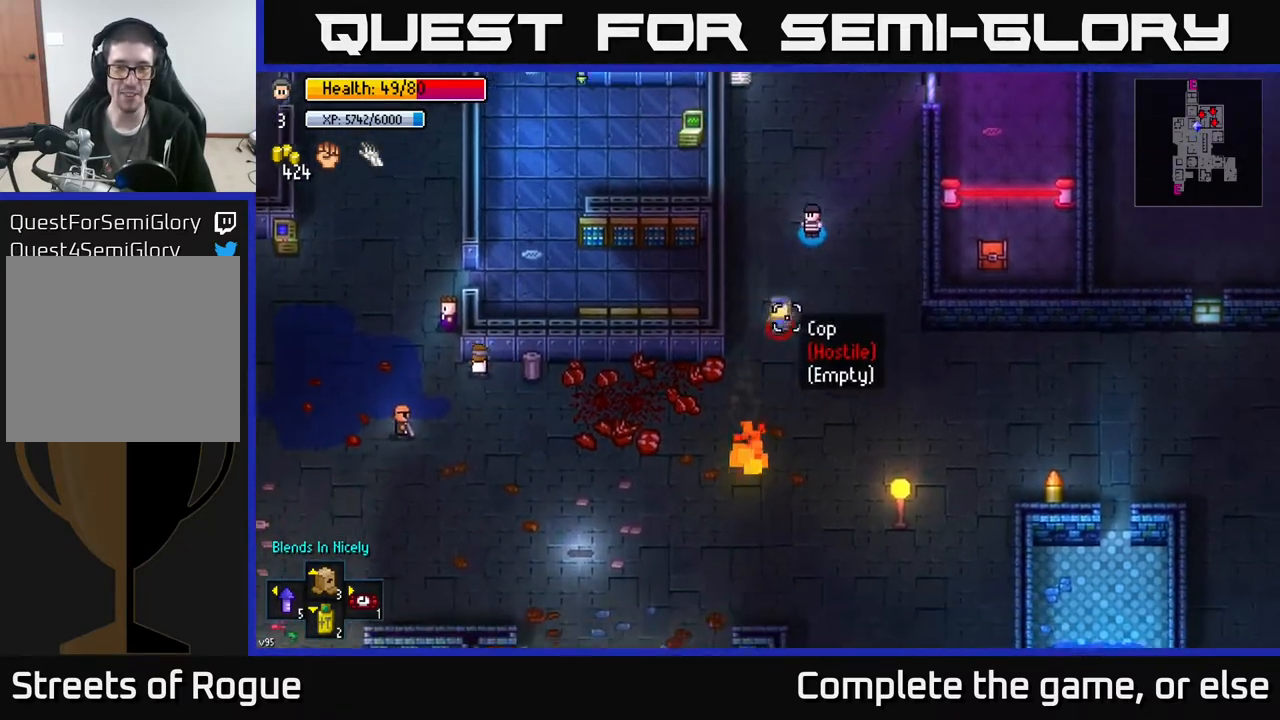
{"buttons": [], "left_stick": "up", "right_stick": "down", "events": [[83, "R2", "down"], [83, "left_stick", "up"], [150, "R2", "up"]]}
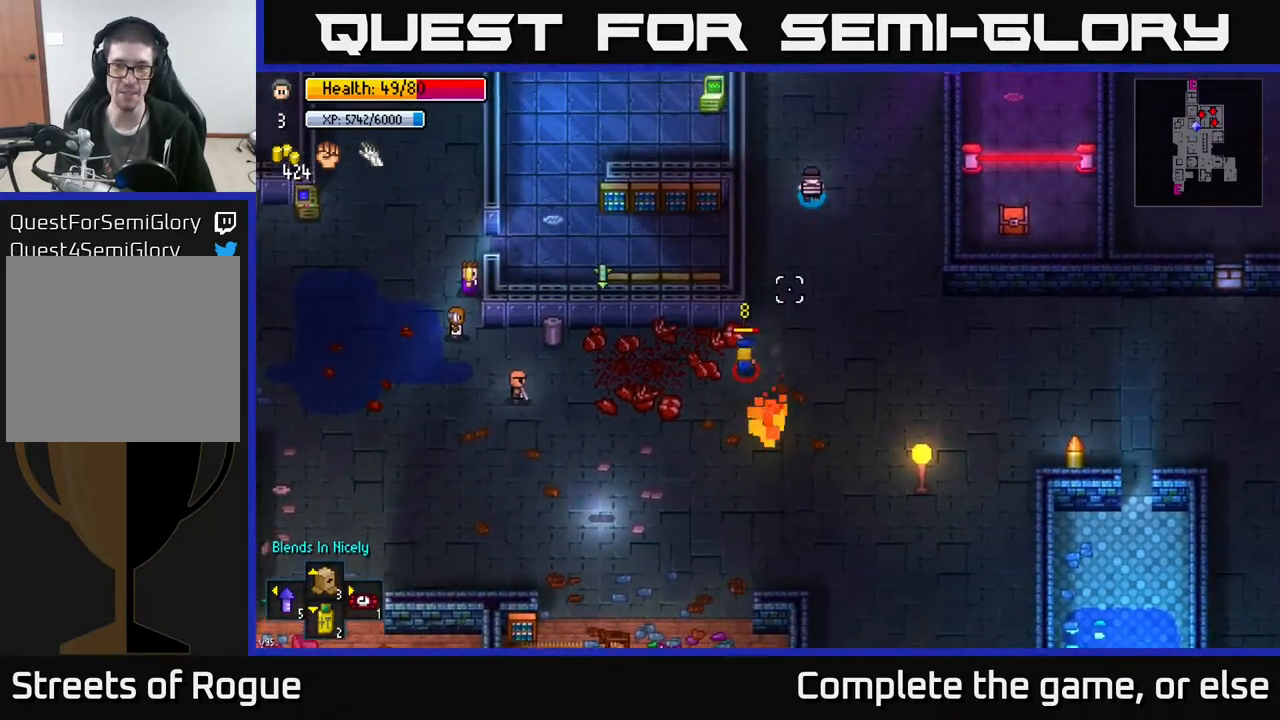
{"buttons": [], "left_stick": "center", "right_stick": "down", "events": [[167, "left_stick", "up-right"], [433, "left_stick", "center"]]}
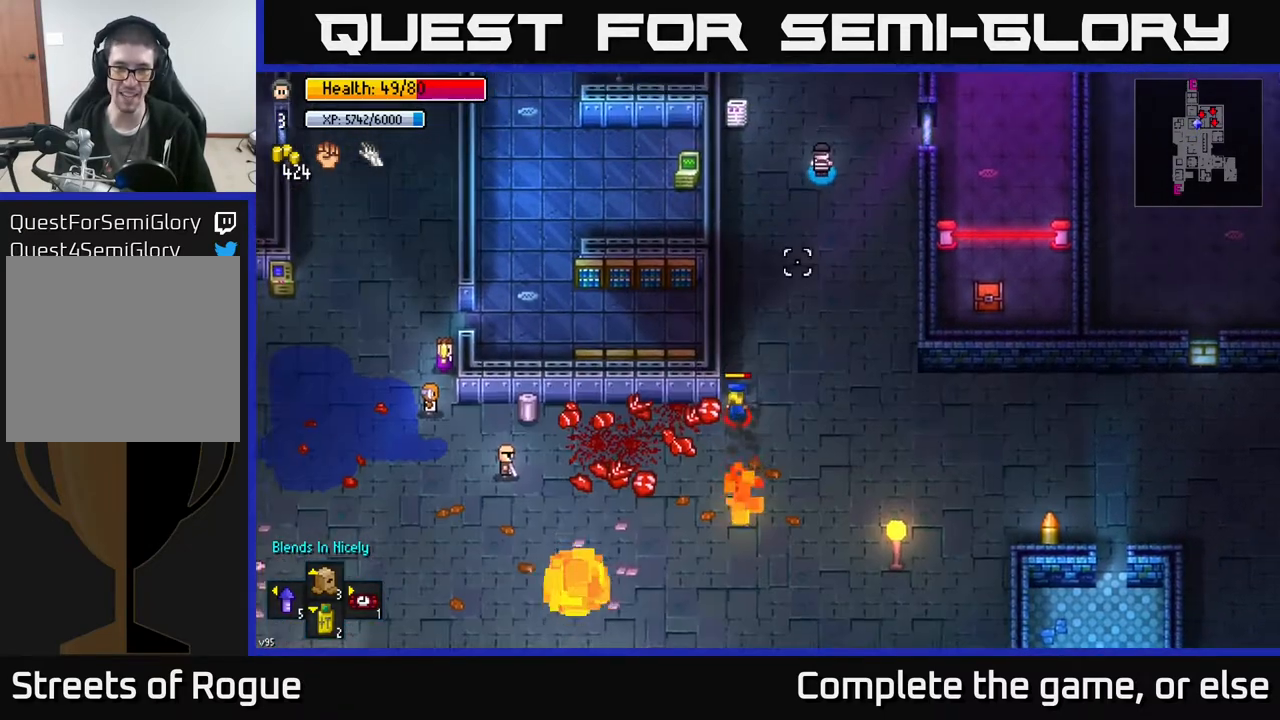
{"buttons": [], "left_stick": "down-left", "right_stick": "down", "events": [[83, "left_stick", "down-left"]]}
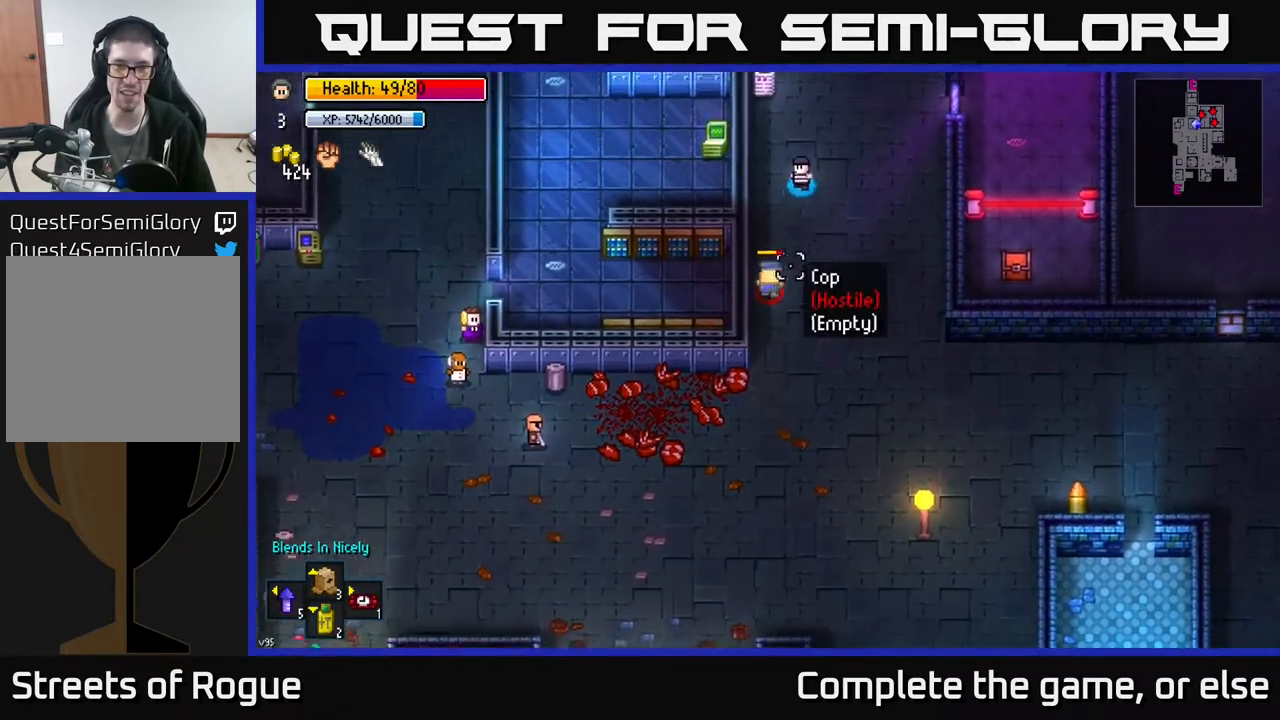
{"buttons": [], "left_stick": "up", "right_stick": "down", "events": [[100, "R2", "down"], [117, "left_stick", "up"], [200, "R2", "up"]]}
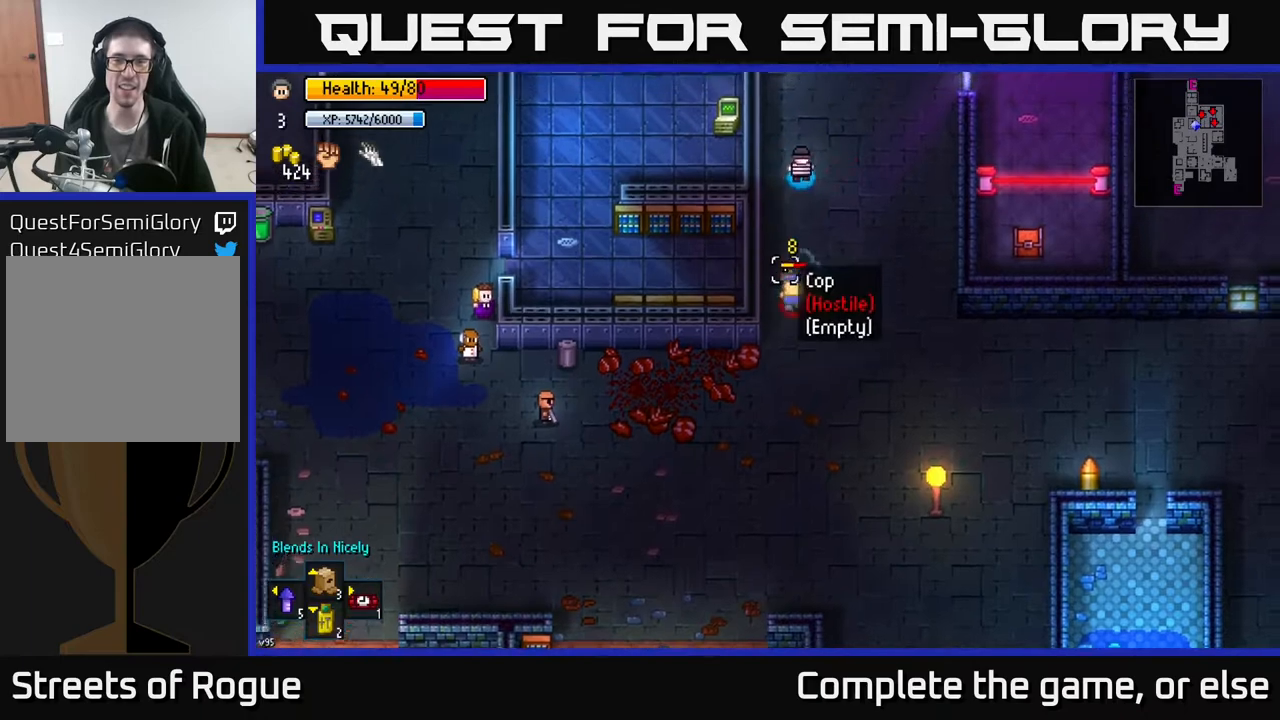
{"buttons": [], "left_stick": "down", "right_stick": "down", "events": [[283, "left_stick", "center"], [333, "left_stick", "down"]]}
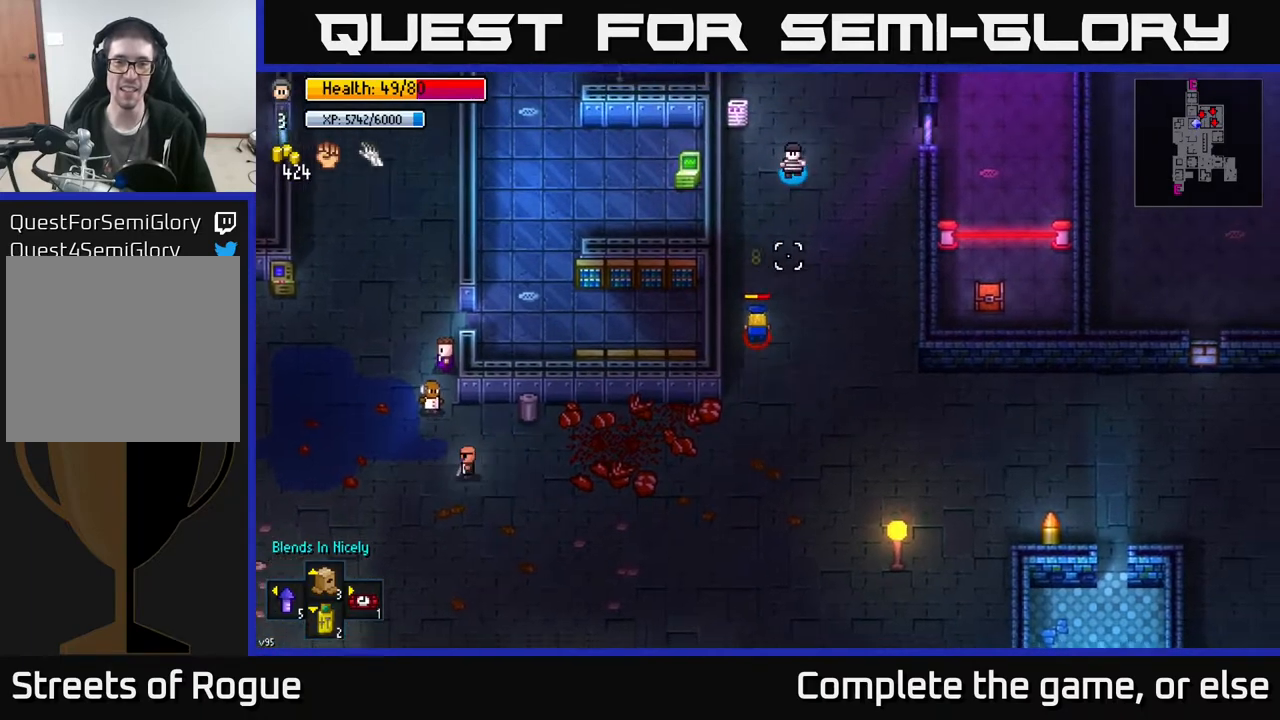
{"buttons": ["R3"], "left_stick": "up-right", "right_stick": "down", "events": [[117, "left_stick", "down-left"], [233, "R2", "down"], [267, "left_stick", "up-right"], [300, "R3", "down"], [350, "R2", "up"]]}
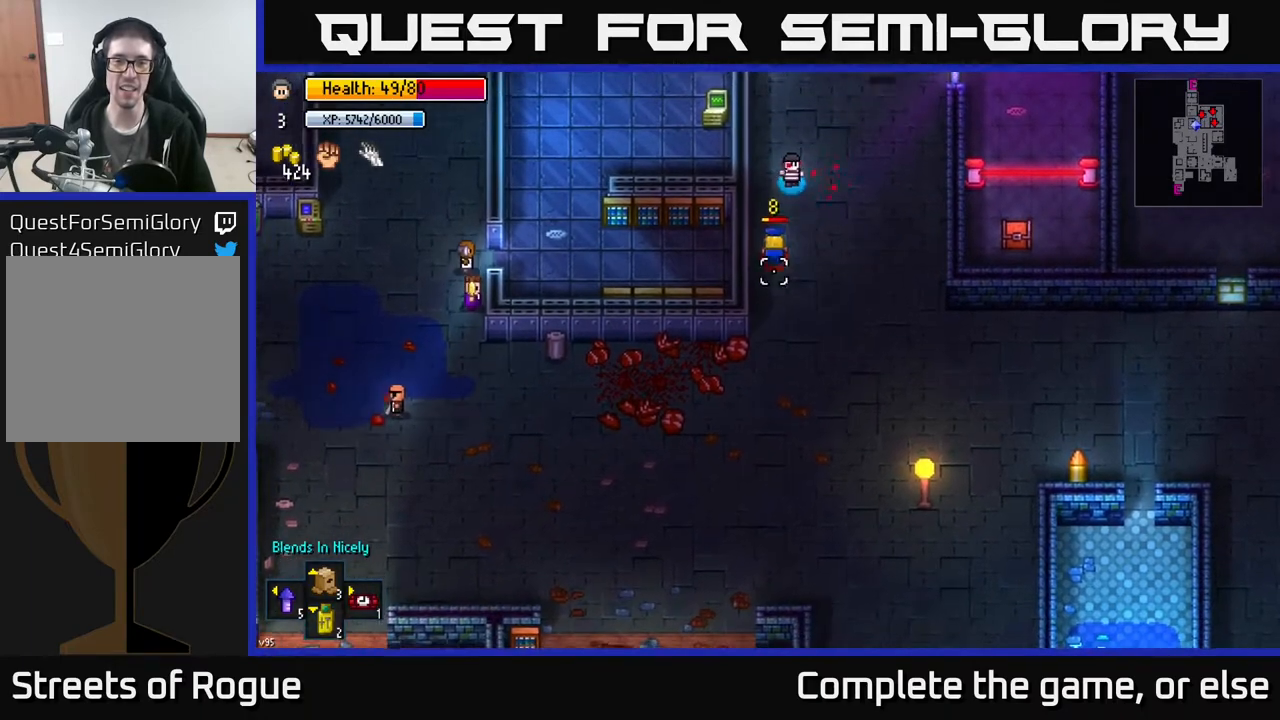
{"buttons": [], "left_stick": "center", "right_stick": "down", "events": [[50, "R3", "up"], [433, "left_stick", "center"]]}
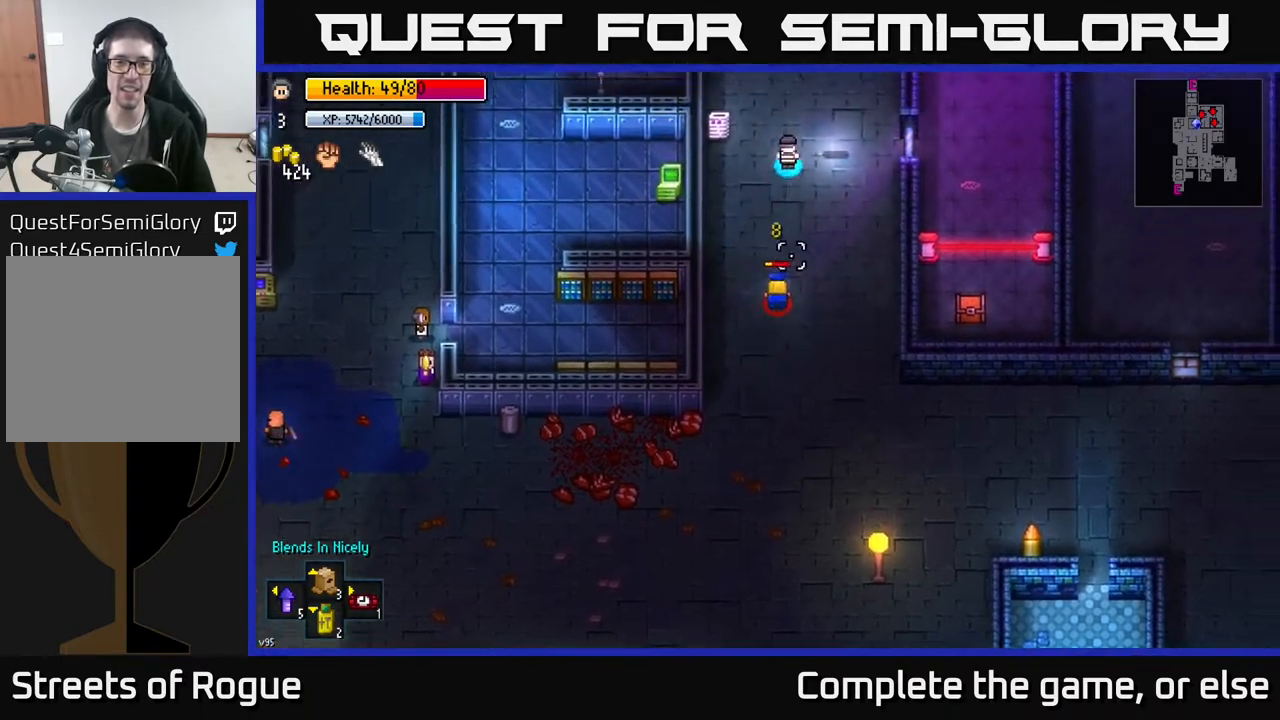
{"buttons": [], "left_stick": "down-left", "right_stick": "right", "events": [[33, "left_stick", "down"], [250, "left_stick", "down-left"], [283, "right_stick", "down-right"], [300, "R2", "down"], [417, "R2", "up"], [450, "right_stick", "right"]]}
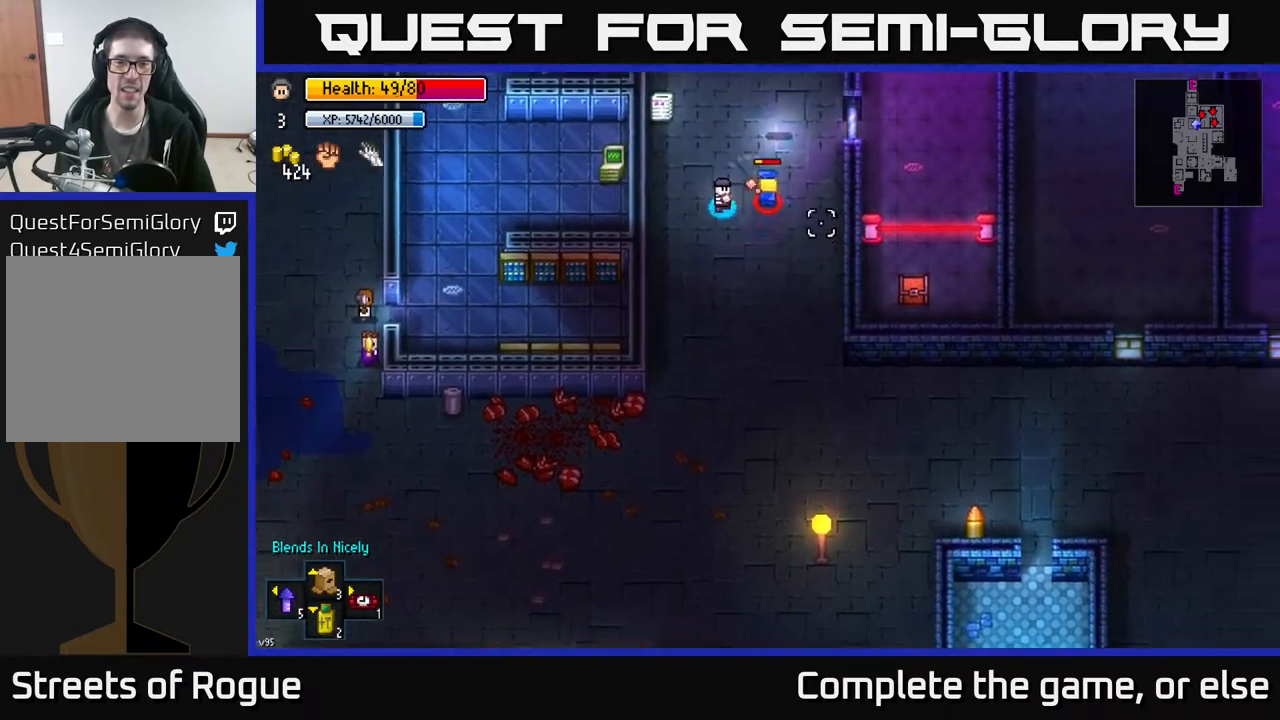
{"buttons": ["R2"], "left_stick": "down", "right_stick": "up-right", "events": [[317, "left_stick", "down"], [400, "right_stick", "up-right"], [500, "R2", "down"]]}
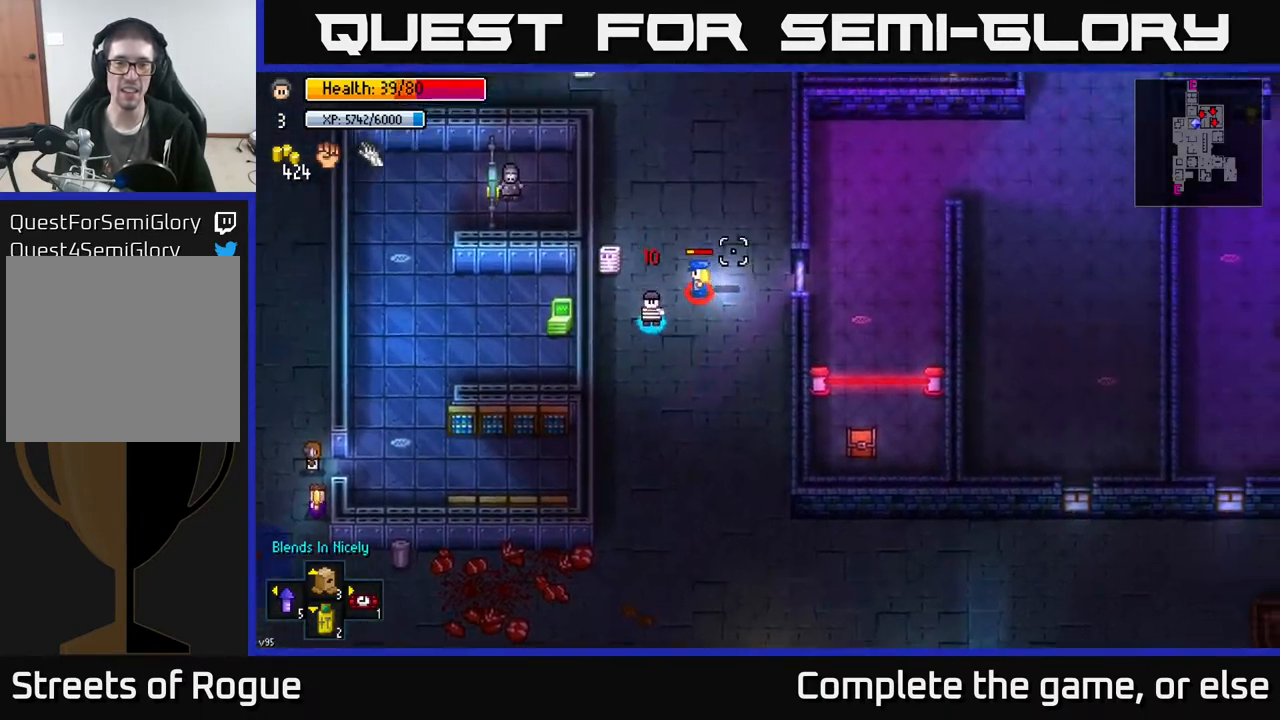
{"buttons": [], "left_stick": "down", "right_stick": "up-right", "events": [[83, "R2", "up"]]}
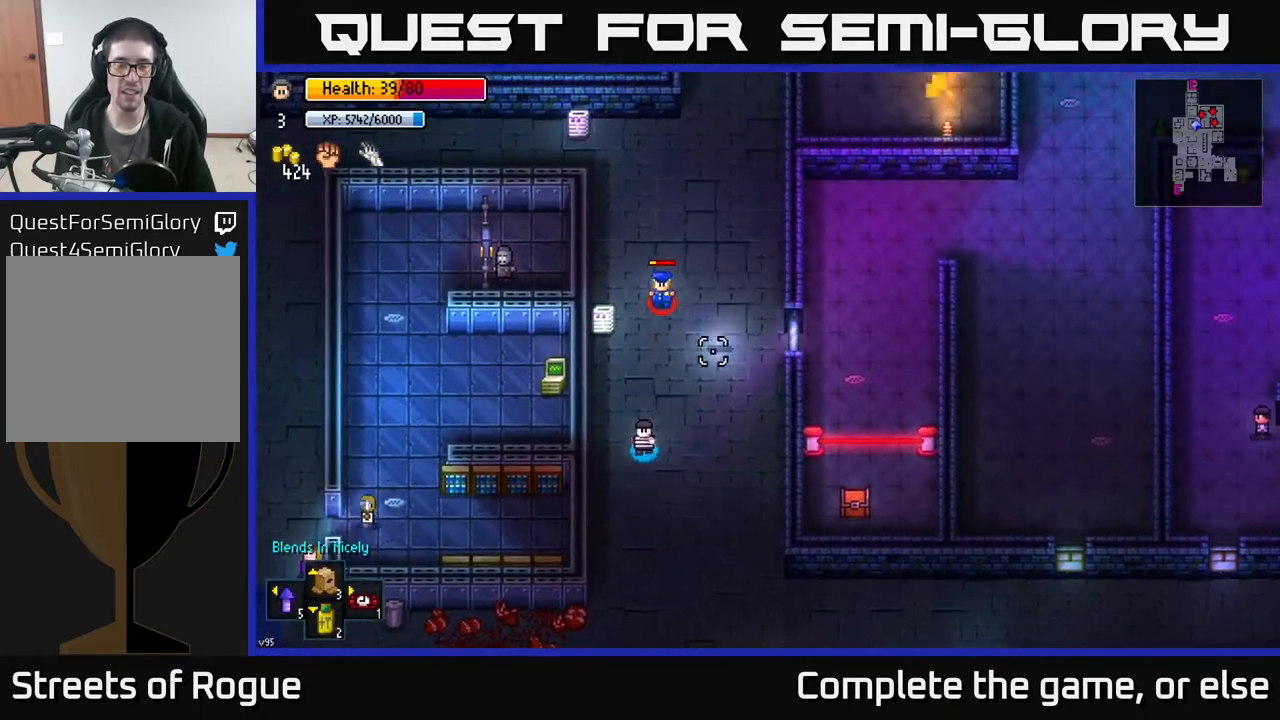
{"buttons": [], "left_stick": "right", "right_stick": "up-right", "events": [[67, "left_stick", "right"]]}
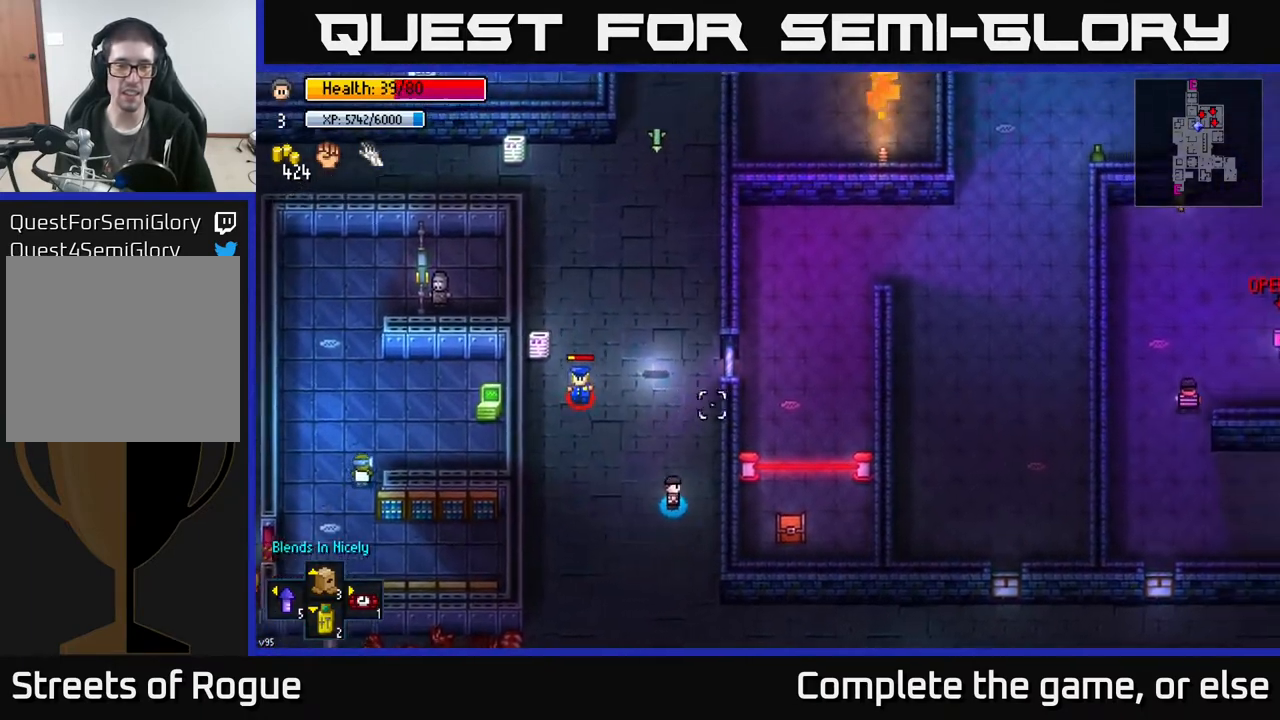
{"buttons": [], "left_stick": "down-left", "right_stick": "up", "events": [[67, "left_stick", "down"], [117, "right_stick", "up"], [350, "left_stick", "down-left"]]}
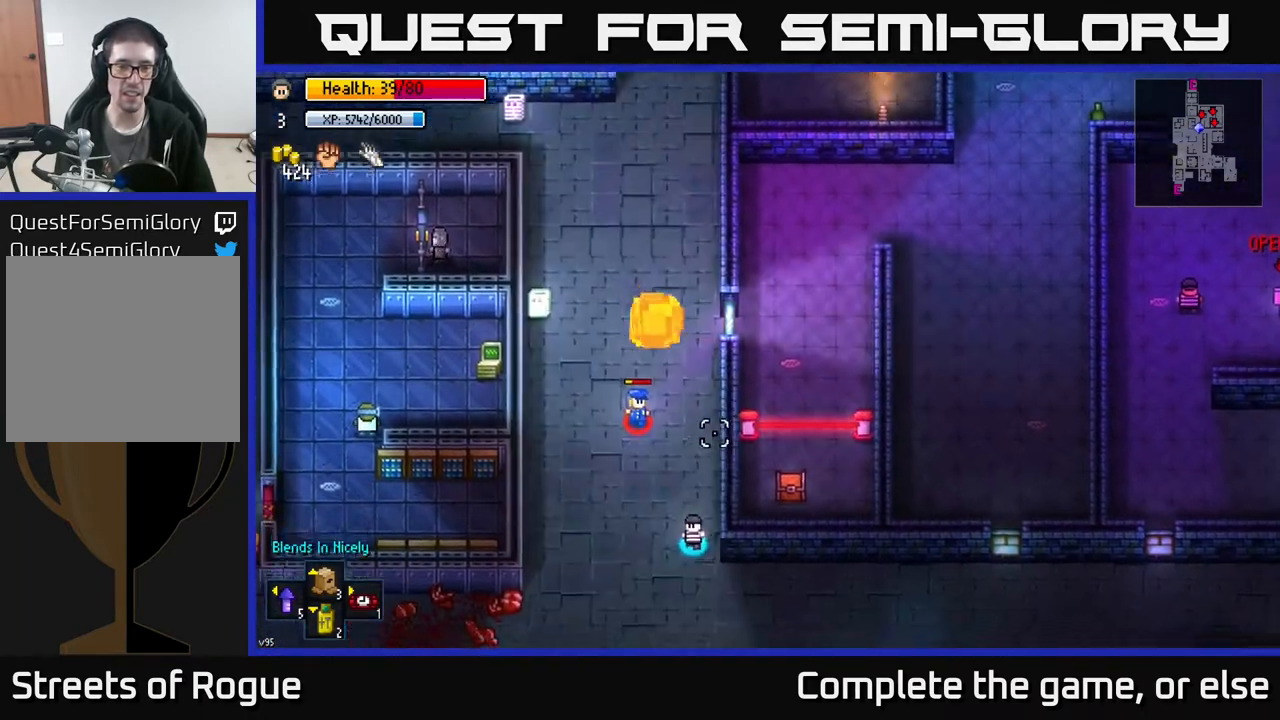
{"buttons": [], "left_stick": "down-left", "right_stick": "up", "events": [[50, "left_stick", "center"], [183, "left_stick", "up"], [333, "R2", "down"], [417, "left_stick", "down-left"], [450, "R2", "up"]]}
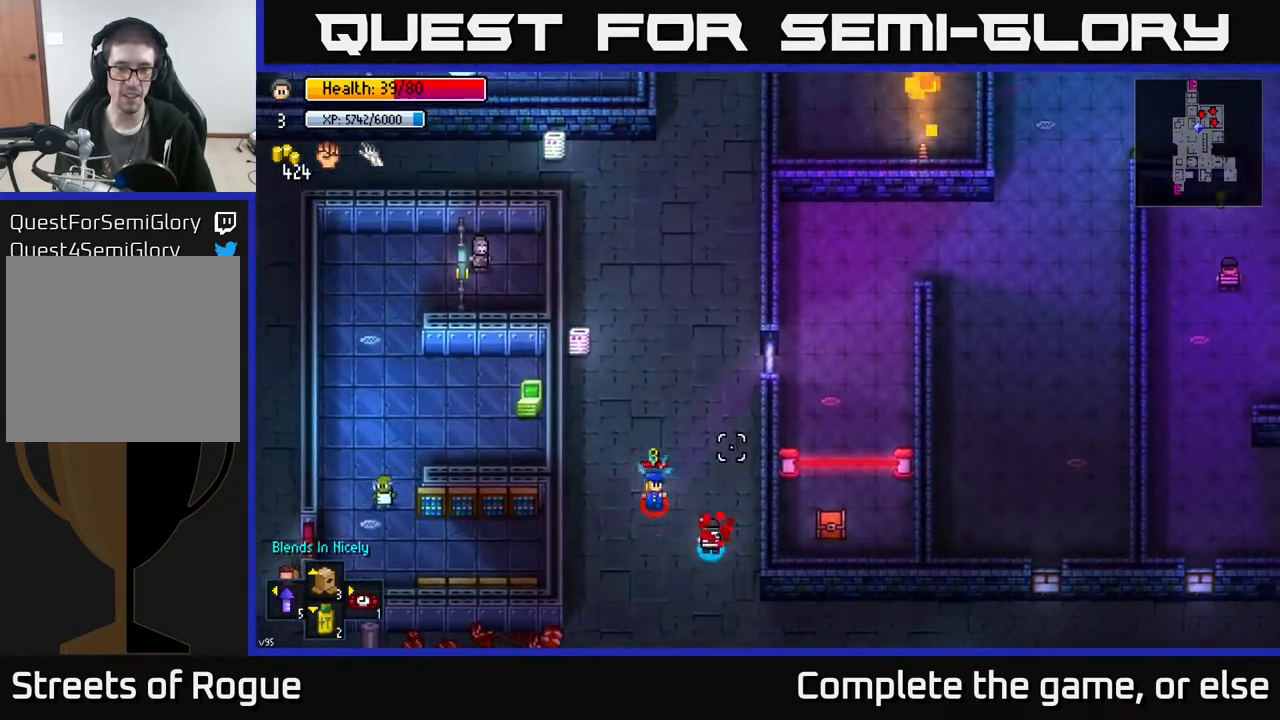
{"buttons": [], "left_stick": "up-left", "right_stick": "up", "events": [[433, "left_stick", "up-left"]]}
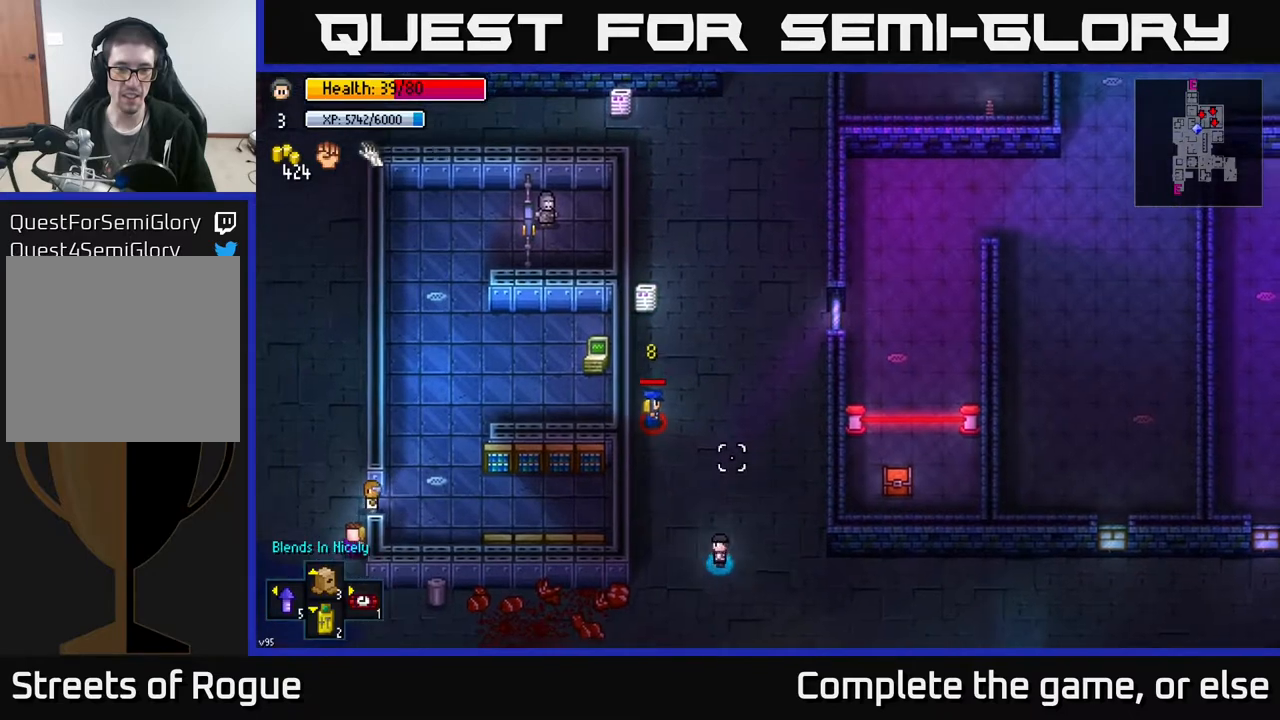
{"buttons": [], "left_stick": "up", "right_stick": "up", "events": [[17, "left_stick", "up"]]}
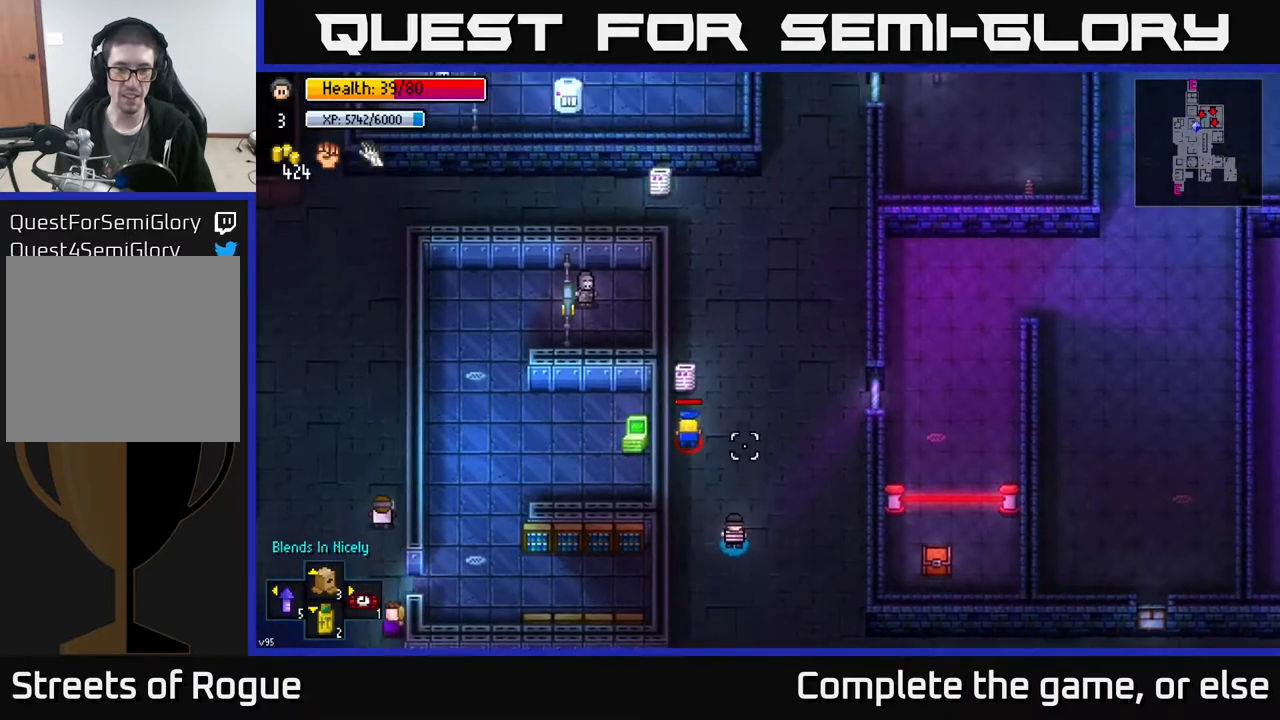
{"buttons": [], "left_stick": "up", "right_stick": "up", "events": []}
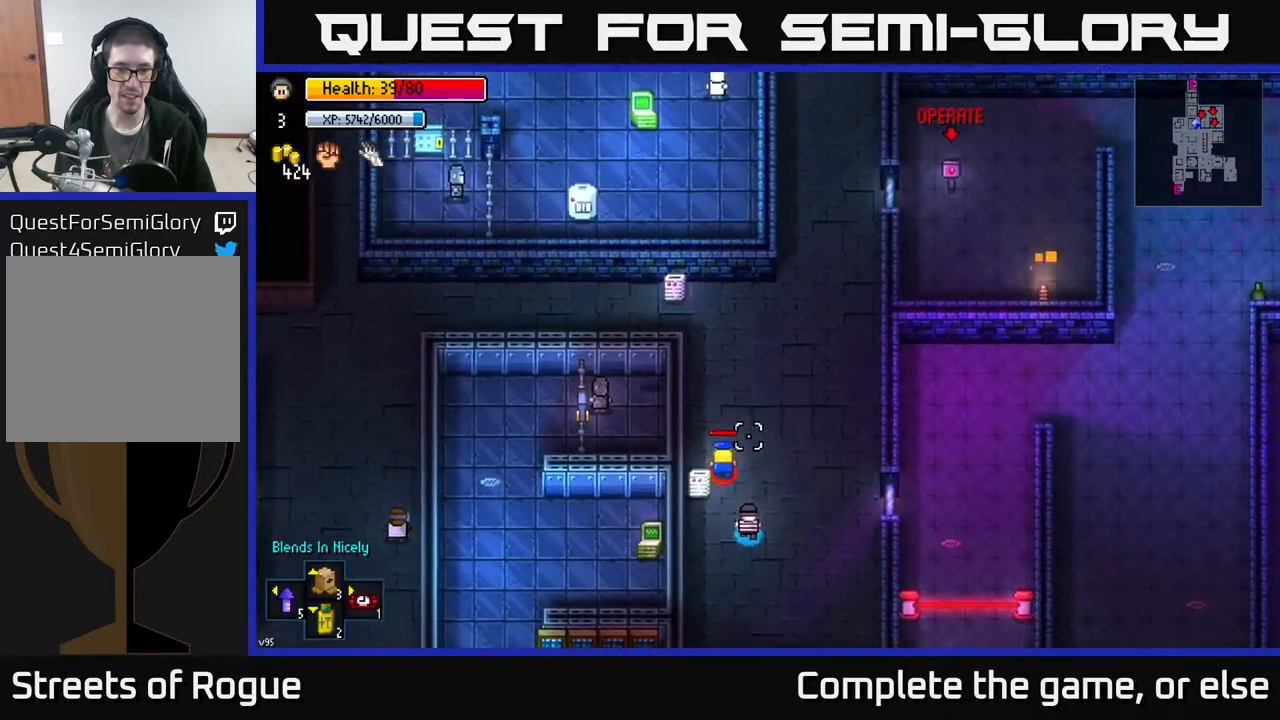
{"buttons": [], "left_stick": "up", "right_stick": "up", "events": [[133, "R2", "down"], [333, "R2", "up"]]}
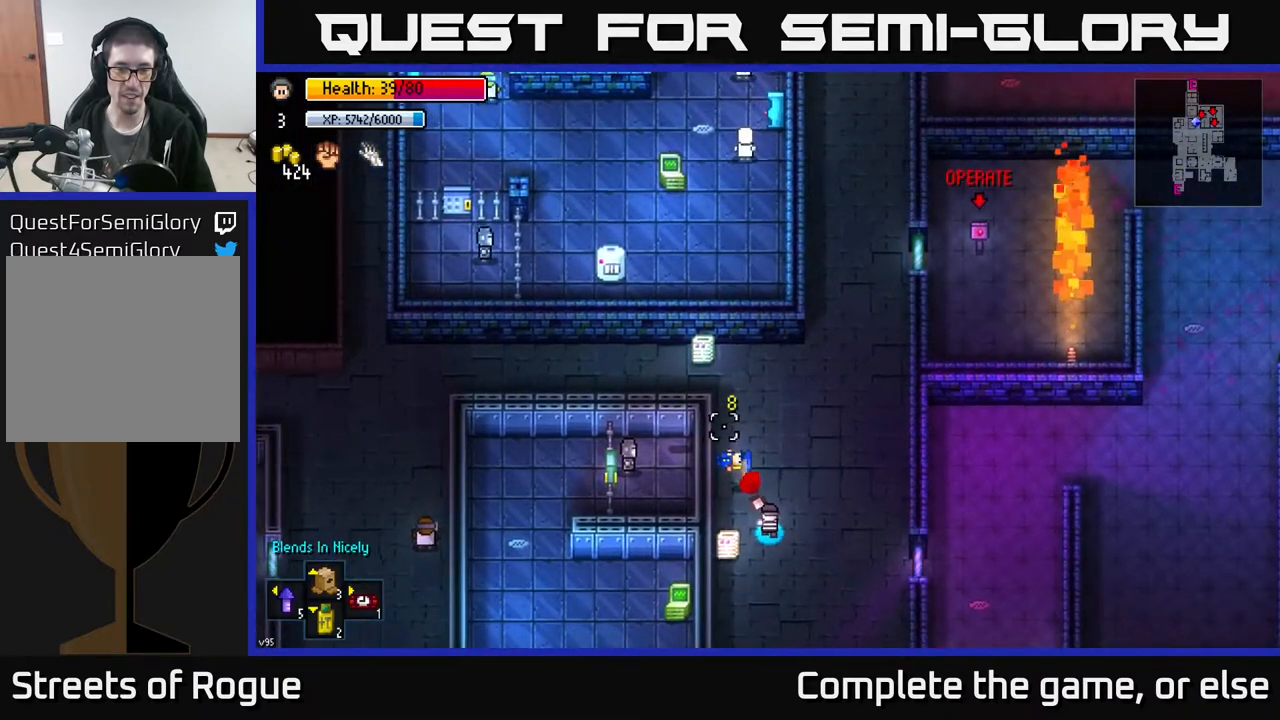
{"buttons": [], "left_stick": "center", "right_stick": "center", "events": [[183, "right_stick", "center"], [217, "left_stick", "up-left"], [417, "left_stick", "center"]]}
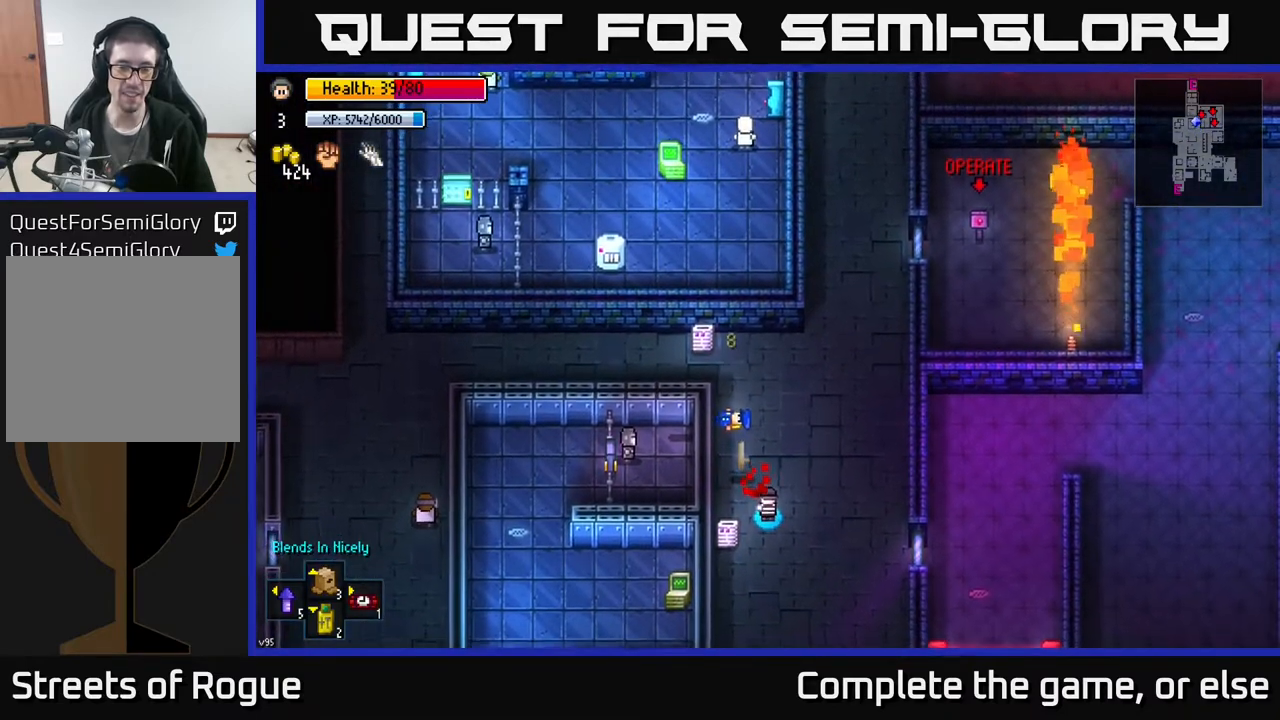
{"buttons": [], "left_stick": "up-left", "right_stick": "center", "events": [[50, "left_stick", "up"], [317, "left_stick", "up-left"], [367, "A", "down"], [450, "A", "up"]]}
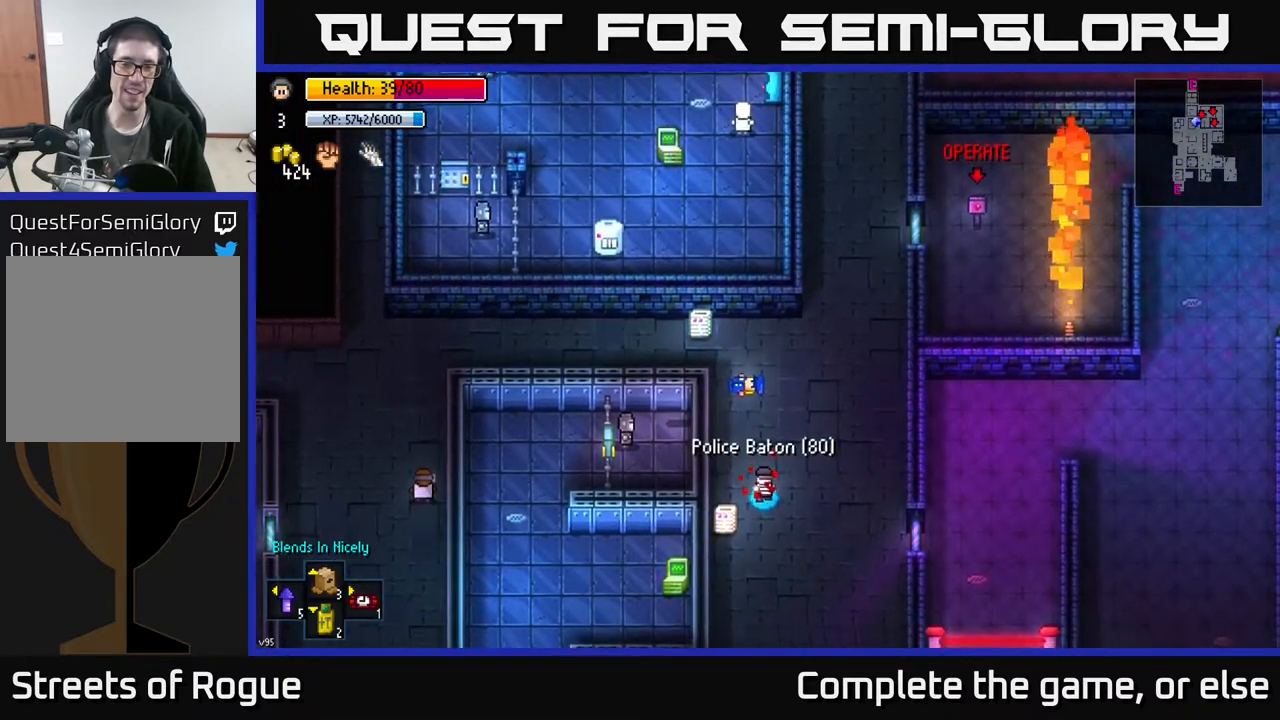
{"buttons": [], "left_stick": "right", "right_stick": "center", "events": [[33, "A", "down"], [67, "left_stick", "up"], [117, "A", "up"], [200, "left_stick", "right"]]}
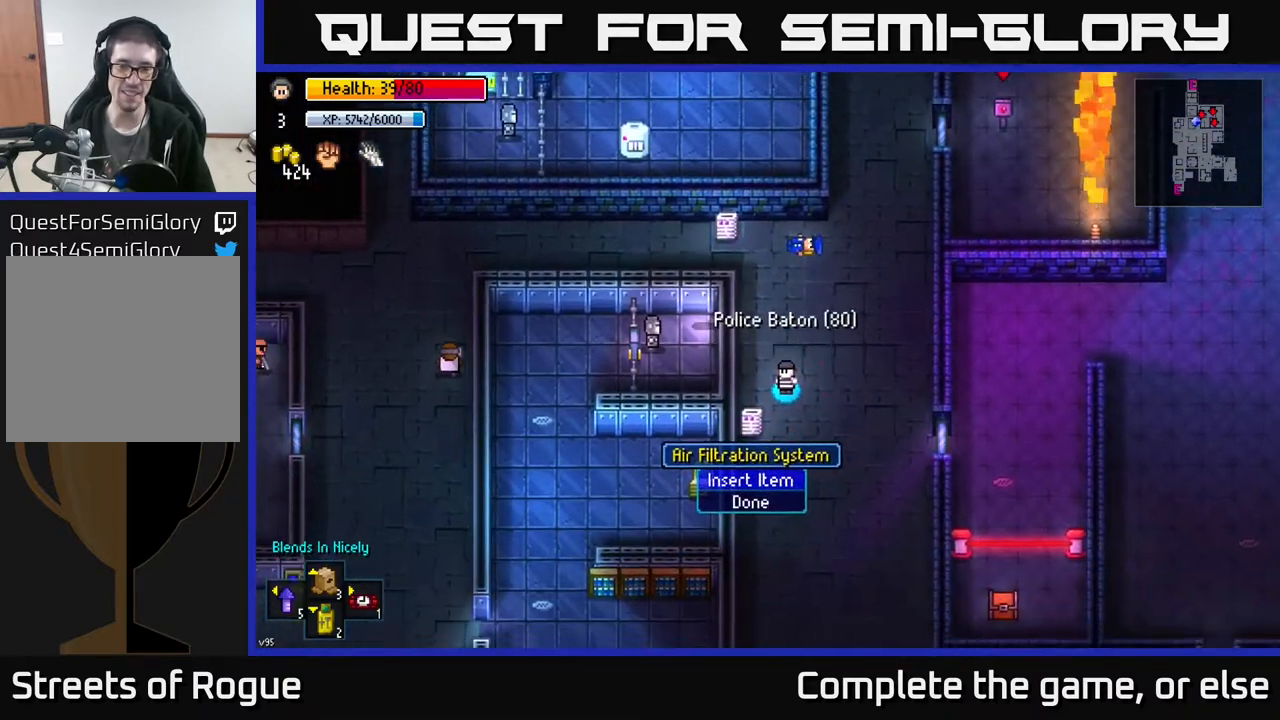
{"buttons": [], "left_stick": "down-right", "right_stick": "center", "events": [[133, "left_stick", "center"], [217, "B", "down"], [267, "left_stick", "right"], [300, "B", "up"], [400, "left_stick", "down-right"]]}
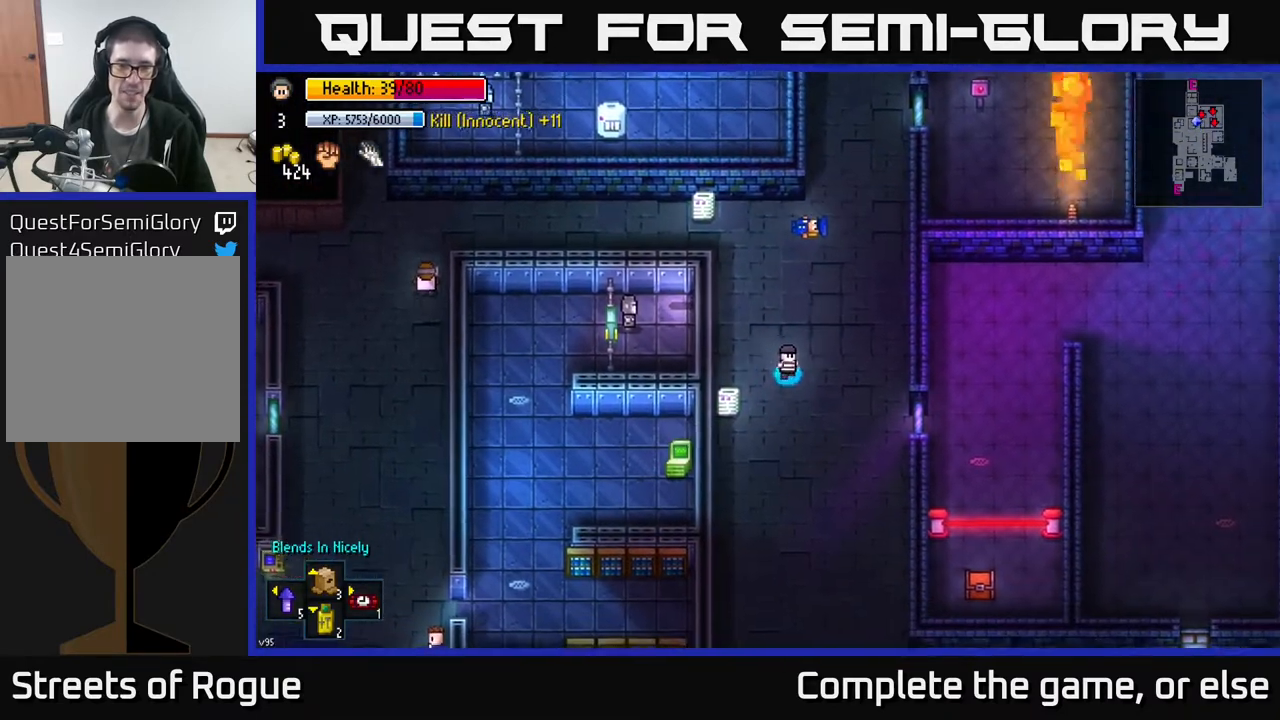
{"buttons": [], "left_stick": "down-left", "right_stick": "up-left", "events": [[417, "right_stick", "up-left"], [500, "left_stick", "down-left"]]}
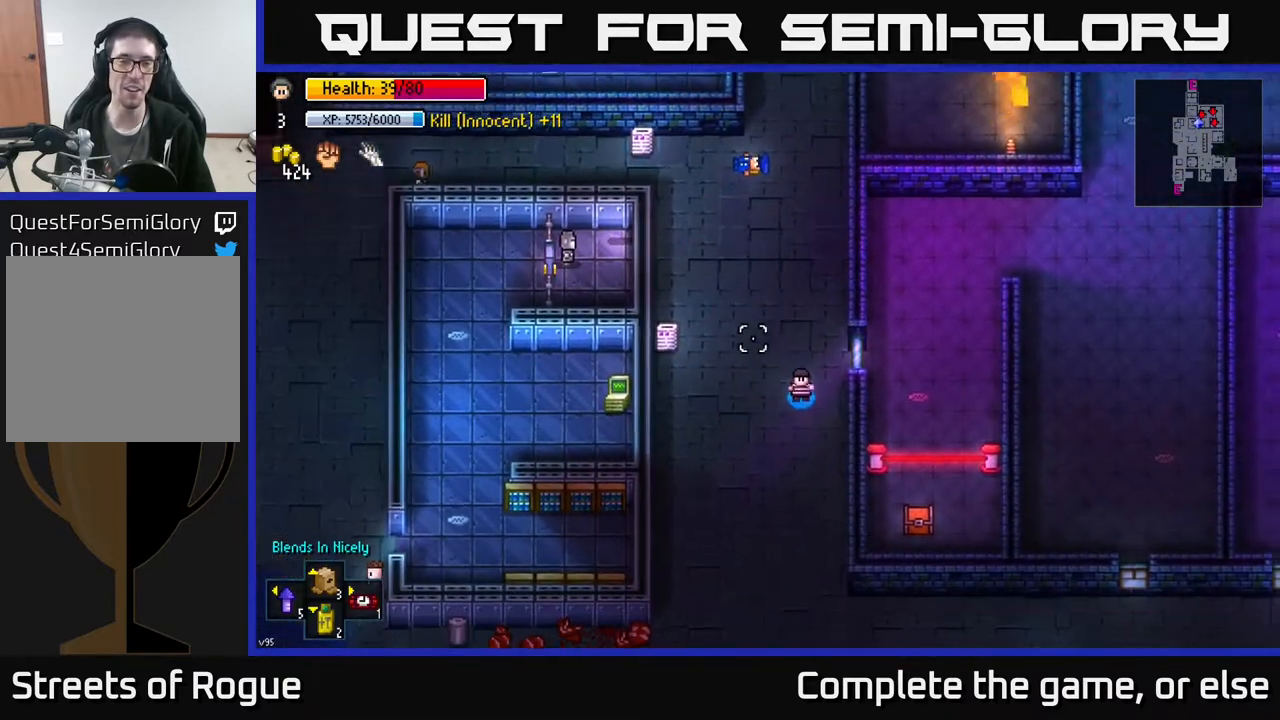
{"buttons": [], "left_stick": "center", "right_stick": "up-left", "events": [[50, "left_stick", "center"]]}
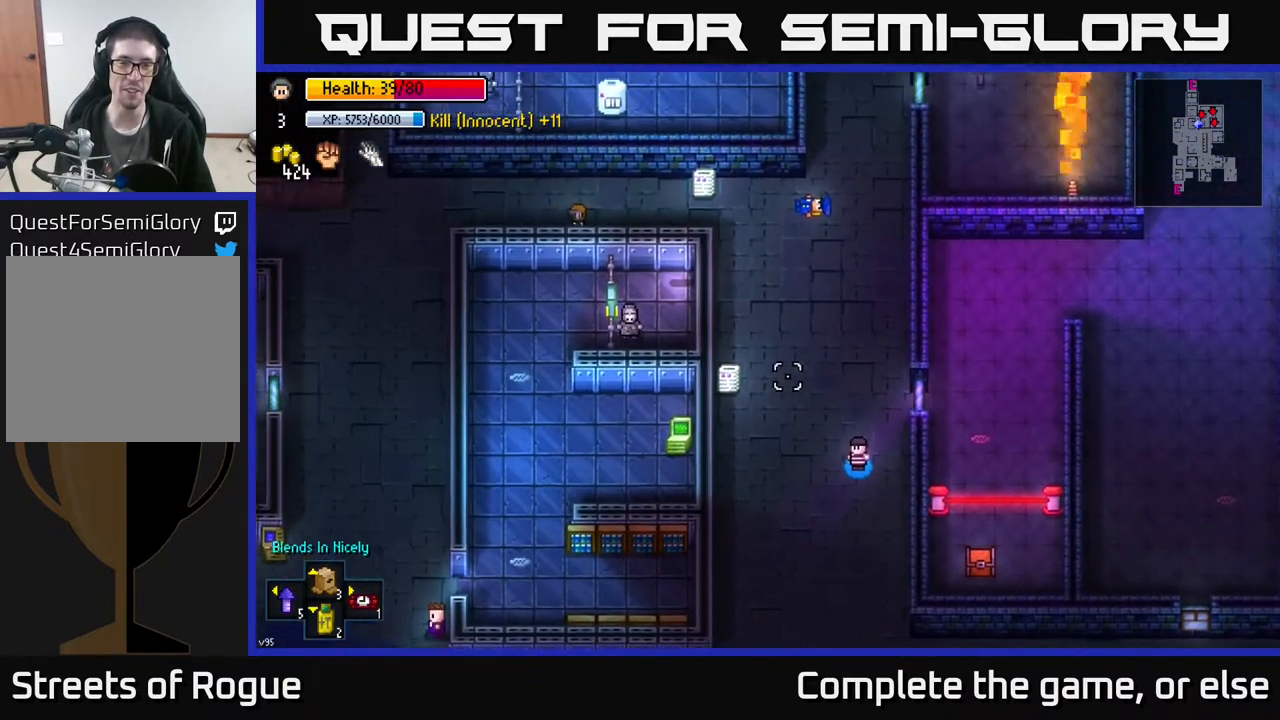
{"buttons": [], "left_stick": "center", "right_stick": "up-left", "events": []}
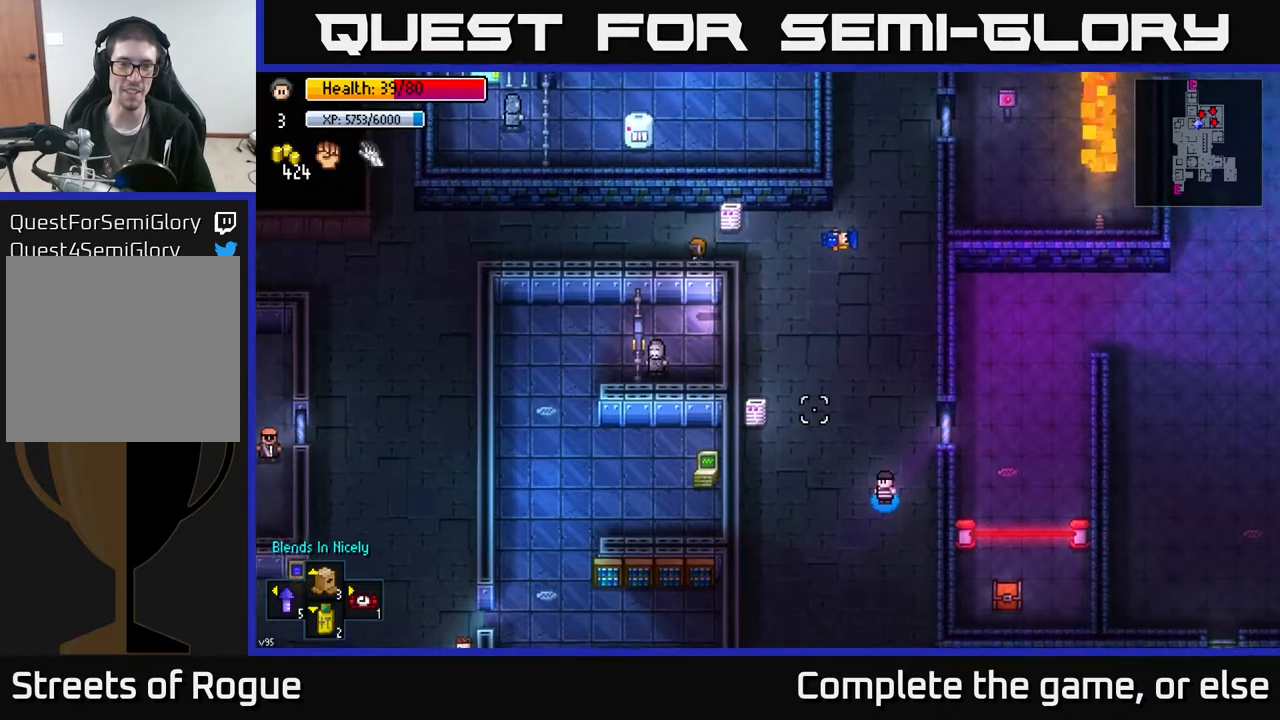
{"buttons": [], "left_stick": "center", "right_stick": "up-left", "events": []}